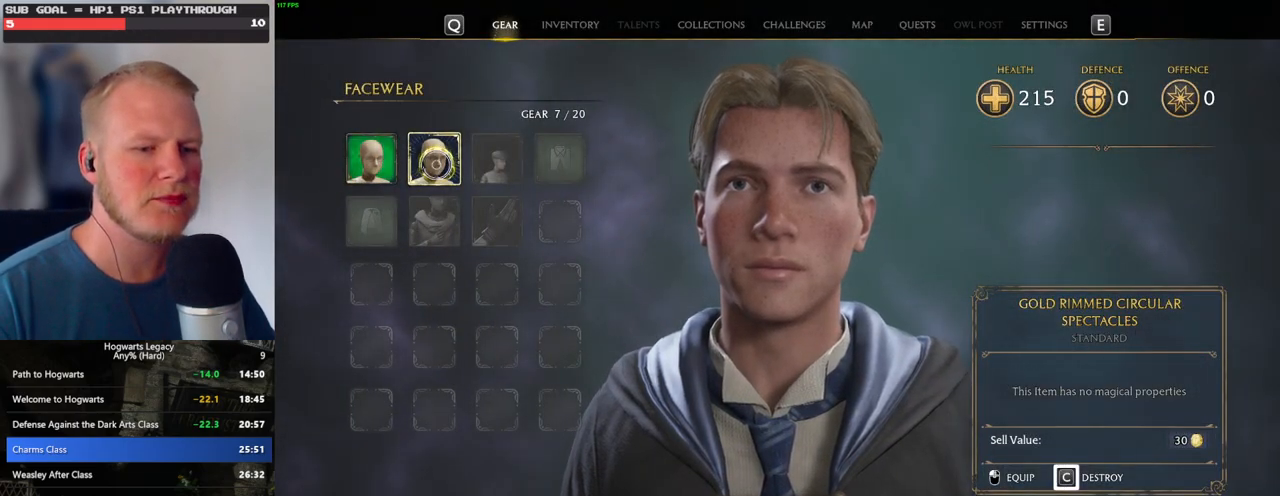
Gameplay with keyboard and mouse; each line is a JSON object with the keys and mouse buttons held at the frame after it. "events" lists presses ("down") and releases ("up") of ".", "/", "0", "1", "2", "3", "4", "5", "6", "7", "8", "9", "a", "alt_l", "alt_r", "b", "backslash", "backspace", "c", "caps_lock", "comma", "ctrl_l", "ctrl_r", "d", "e", "equals", "escape", "f", "f1", "f10", "f11", "f12", "f2", "f3", "f4", "f5", "f6", "f7", "f8", "f9", "g", "h", "i", "j", "k", "l", "lbracket", "m", "minus", "n", "o", "p", "q", "quote", "r", "rbracket", "return", "s", "semicolon", "shift_l", "shift_r", "space", "super", "t", "tab", "tilde", "u", "v", "w", "x", "y", "z", "mouse_left", "mouse_wheel", "mouse_right", "mouse_mb4" and "mouse_mb5" between this image and that frame as [ms after this image, input, new state], when the widget could be followed in between. "mouse_left", "mouse_wheel", "mouse_right", "mouse_mb4", "mouse_mb5" = the "left", "wheel", "right", "mb4", "mb5" buttons of the "mouse" list. No other keys are recorded. "wheel" means that the mouse wheel is clicked or scrolled. Mouse movement is not recorded.
{"keys": [], "mouse": [], "events": [[217, "escape", "down"], [233, "c", "up"], [317, "escape", "up"]]}
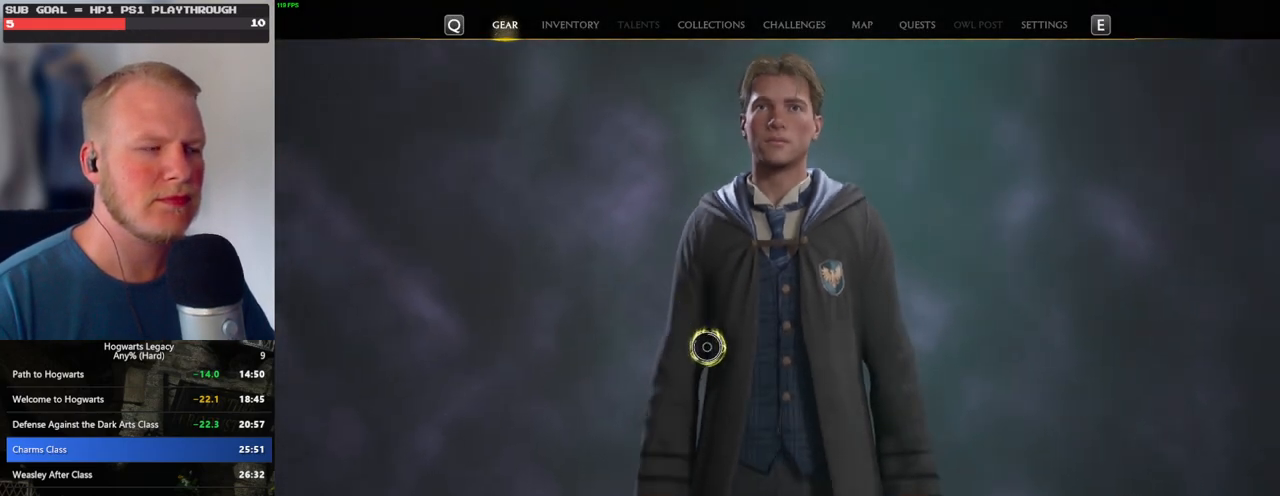
{"keys": [], "mouse": [], "events": []}
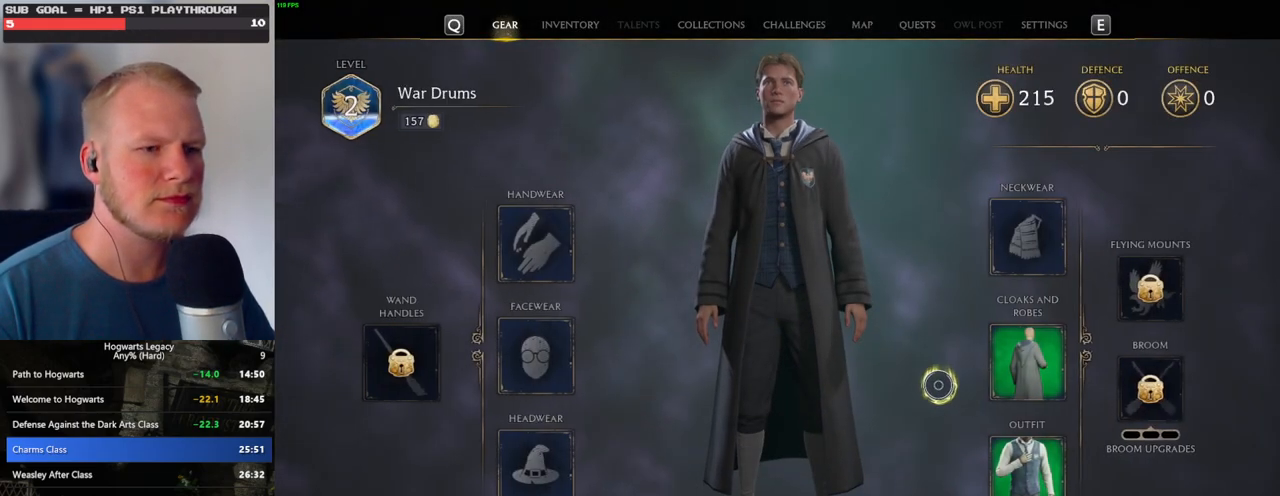
{"keys": [], "mouse": [], "events": [[250, "mouse_left", "down"], [333, "mouse_left", "up"]]}
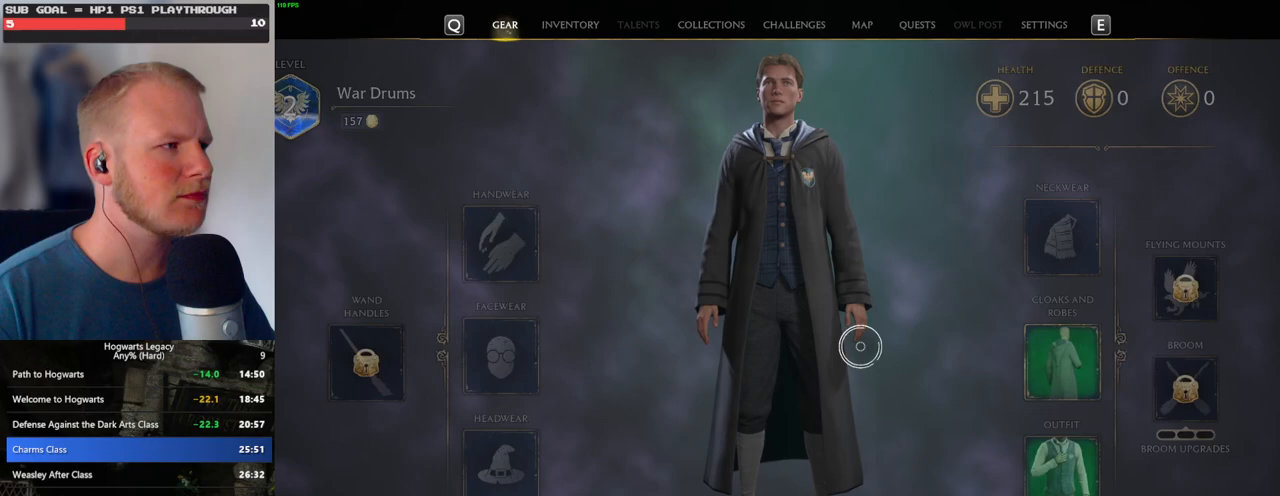
{"keys": [], "mouse": [], "events": []}
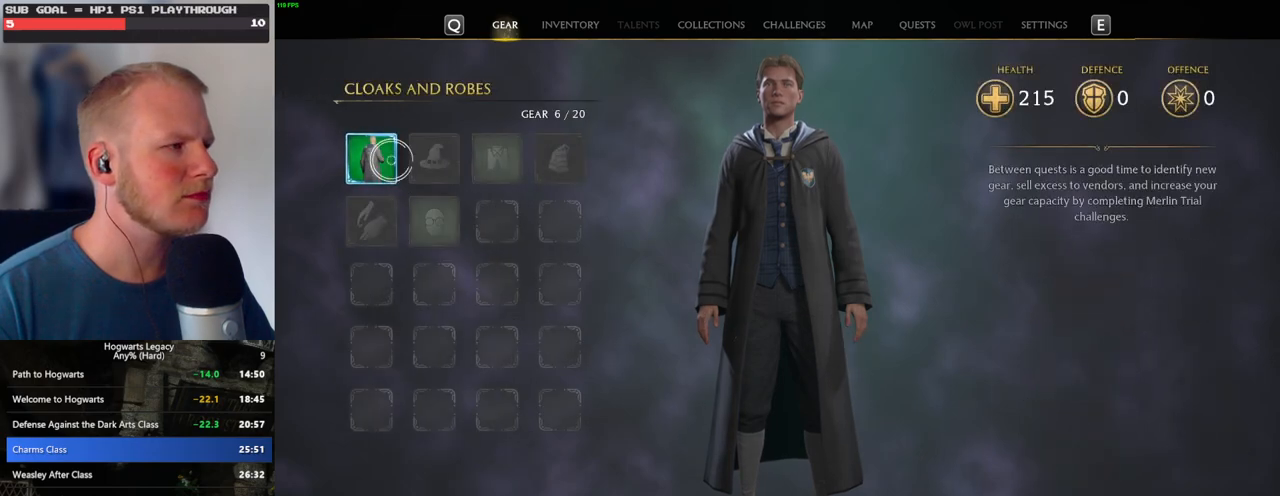
{"keys": ["c"], "mouse": [], "events": [[50, "mouse_left", "down"], [133, "mouse_left", "up"], [283, "c", "down"]]}
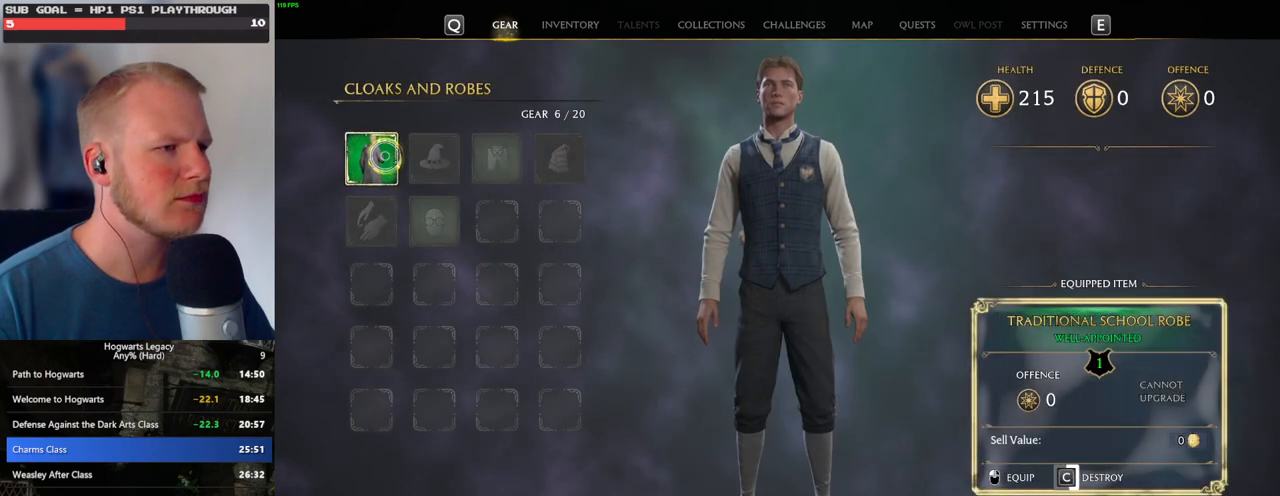
{"keys": ["c"], "mouse": [], "events": []}
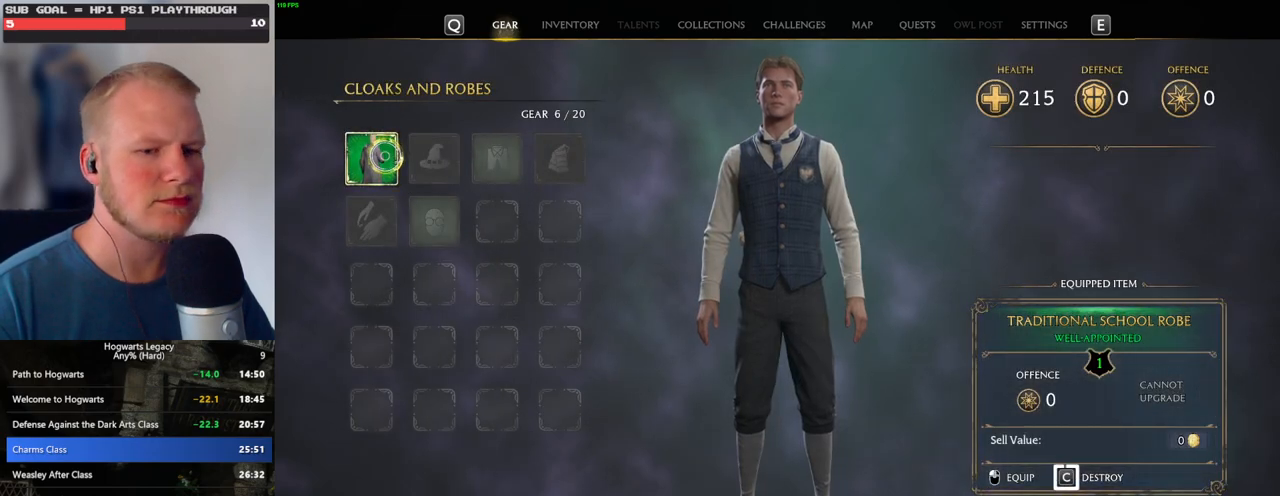
{"keys": ["escape"], "mouse": [], "events": [[450, "escape", "down"], [467, "c", "up"]]}
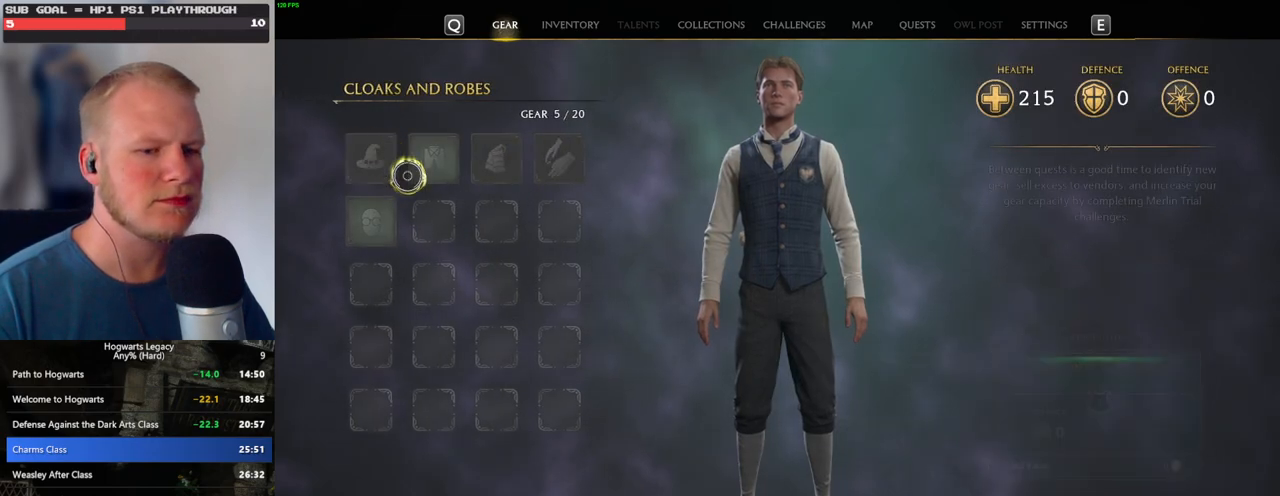
{"keys": [], "mouse": [], "events": [[67, "escape", "up"]]}
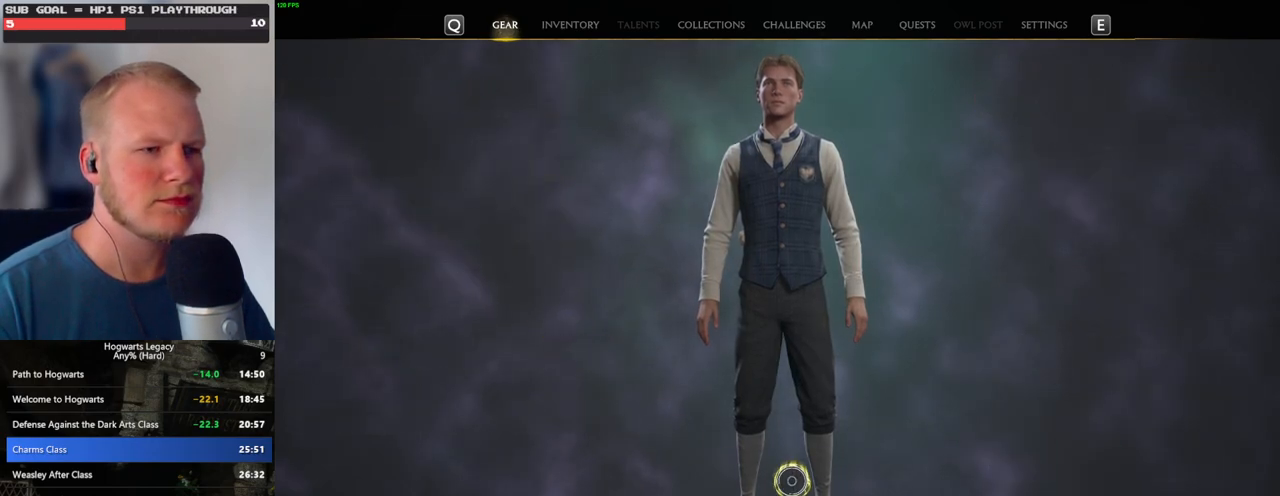
{"keys": [], "mouse": [], "events": [[350, "mouse_left", "down"], [450, "mouse_left", "up"]]}
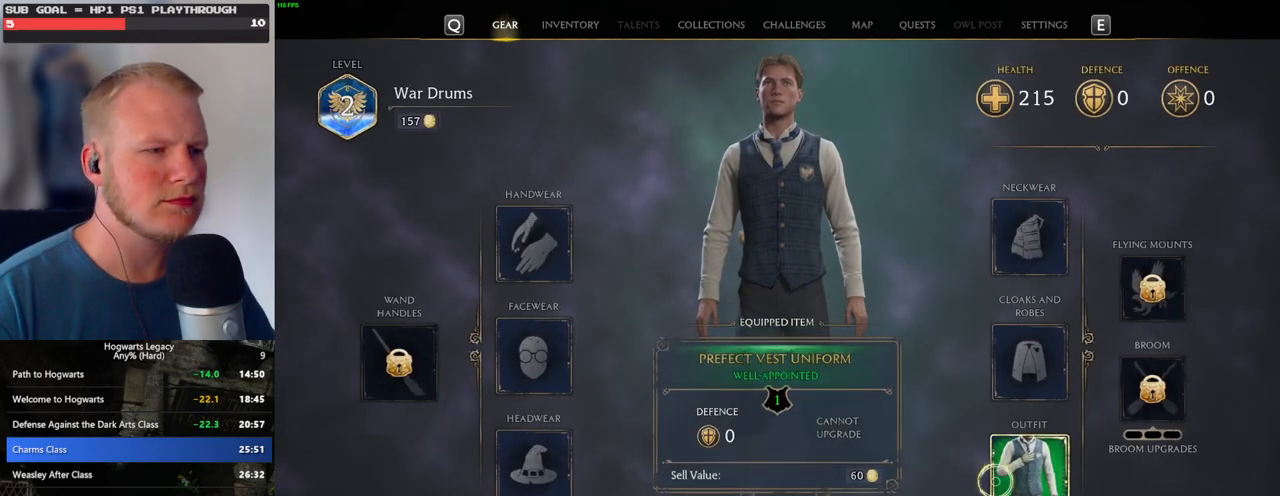
{"keys": [], "mouse": [], "events": []}
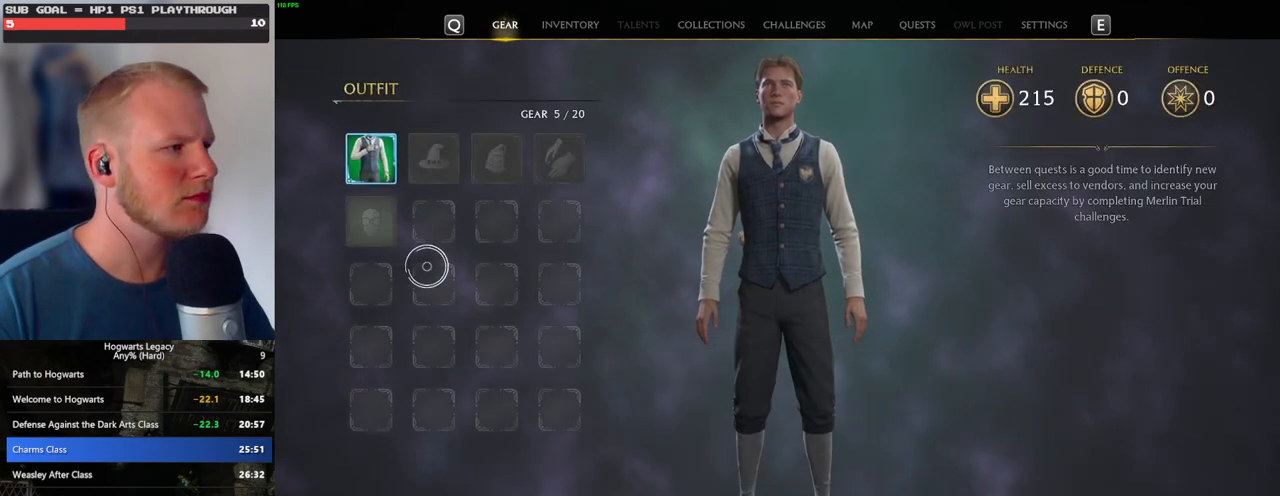
{"keys": [], "mouse": [], "events": [[250, "mouse_left", "down"], [367, "mouse_left", "up"]]}
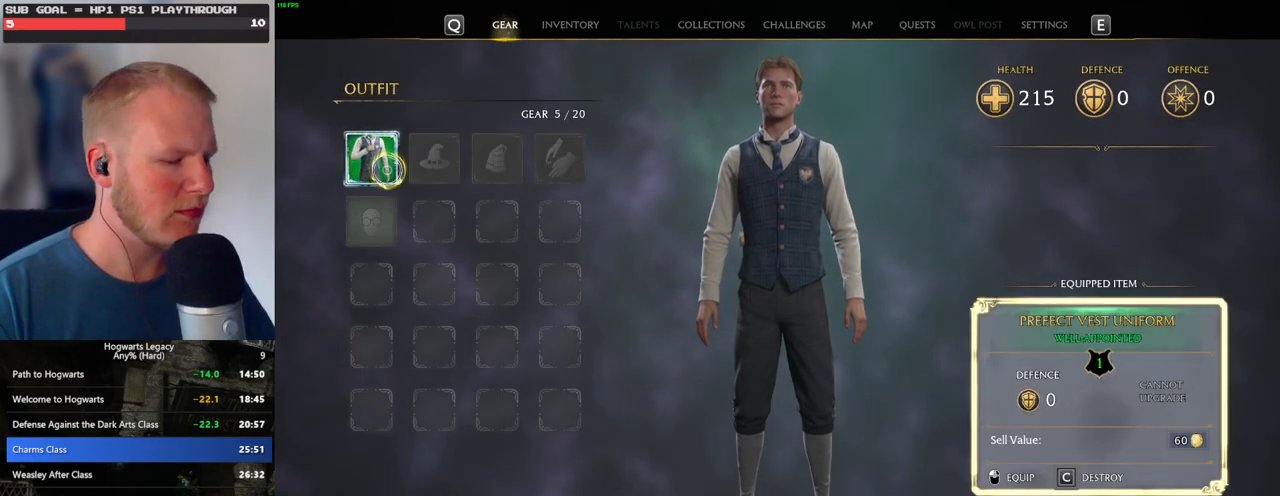
{"keys": [], "mouse": [], "events": [[283, "i", "down"], [350, "i", "up"]]}
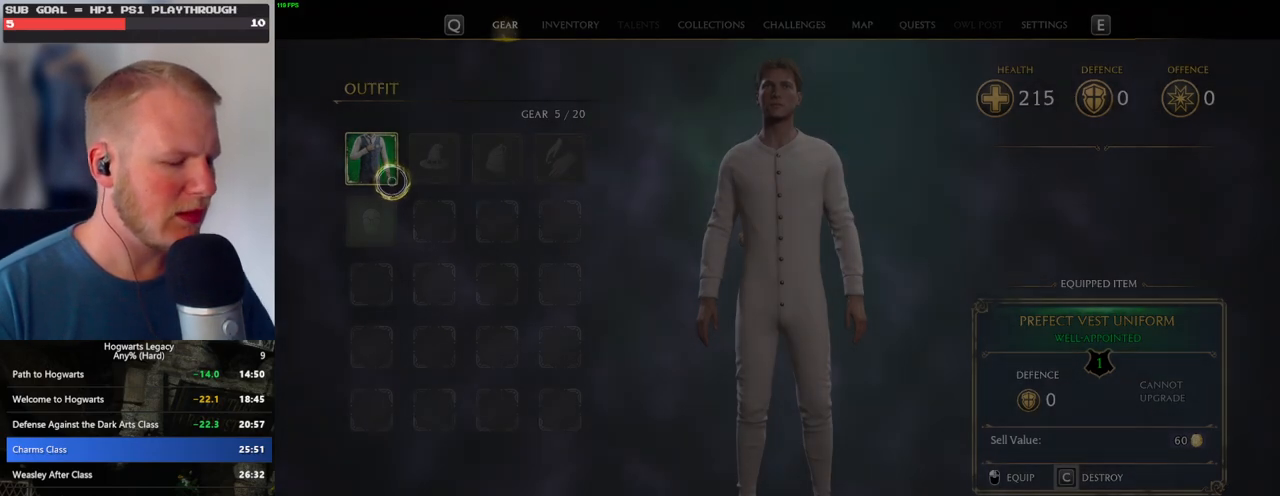
{"keys": [], "mouse": [], "events": []}
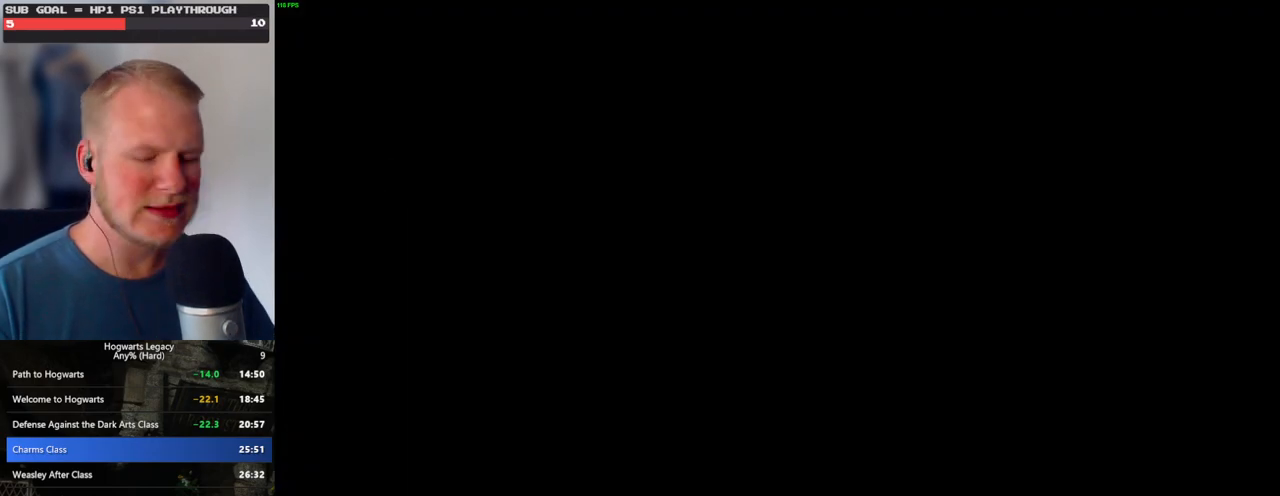
{"keys": [], "mouse": [], "events": []}
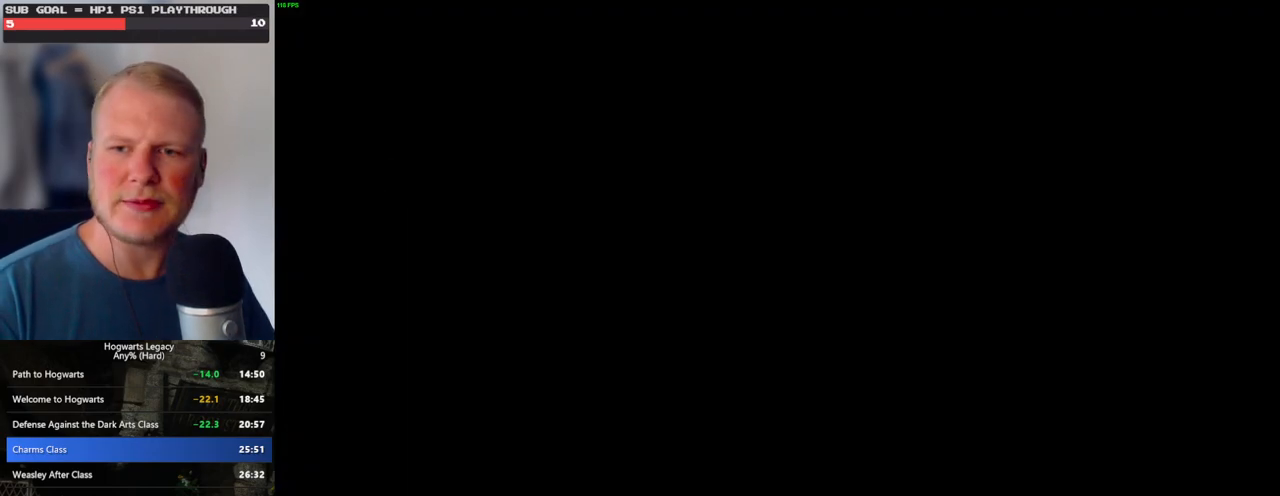
{"keys": [], "mouse": [], "events": []}
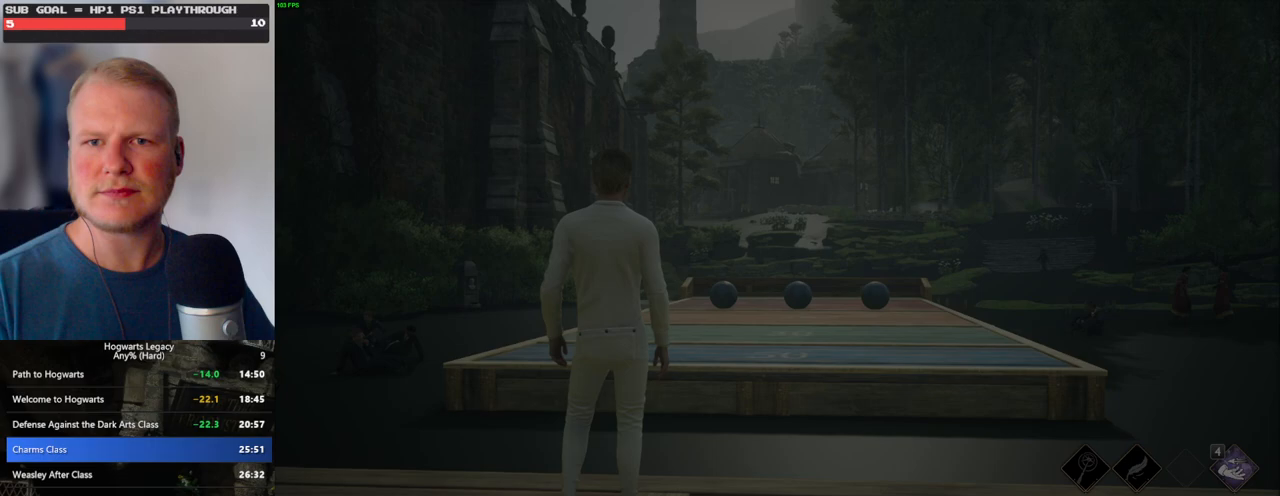
{"keys": [], "mouse": [], "events": []}
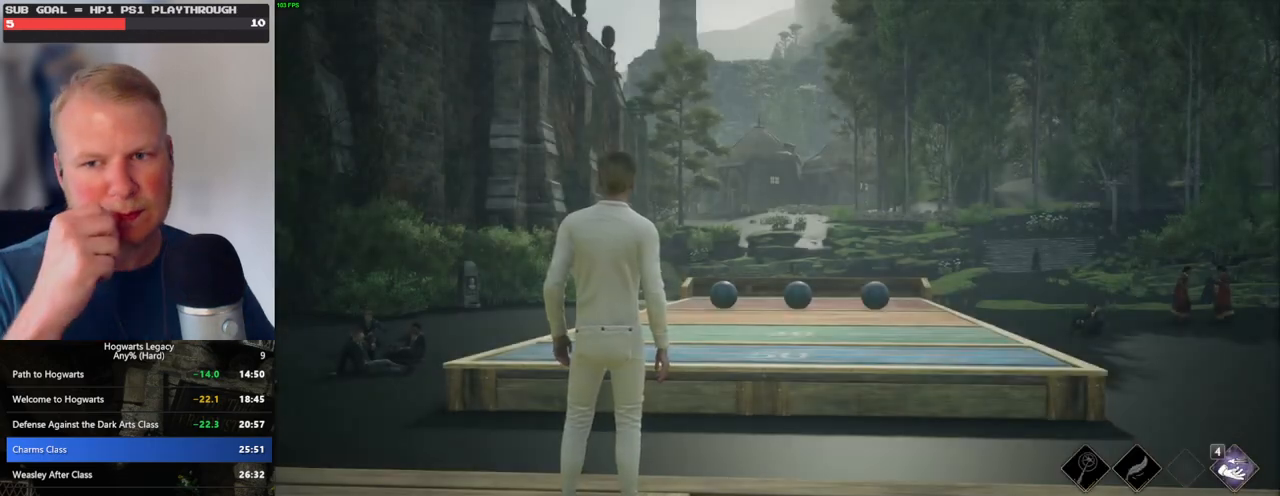
{"keys": [], "mouse": [], "events": []}
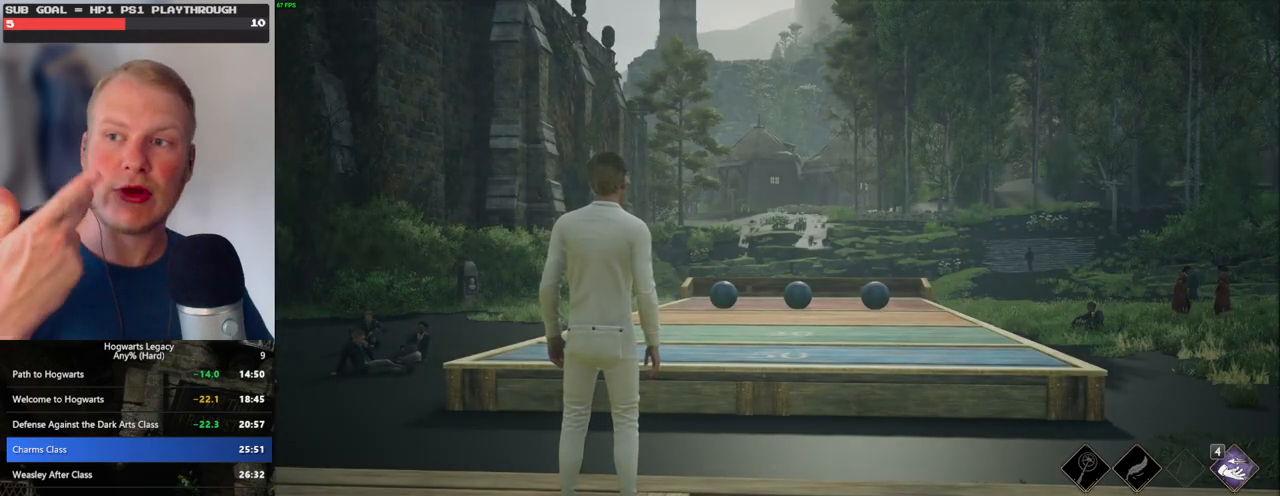
{"keys": [], "mouse": [], "events": []}
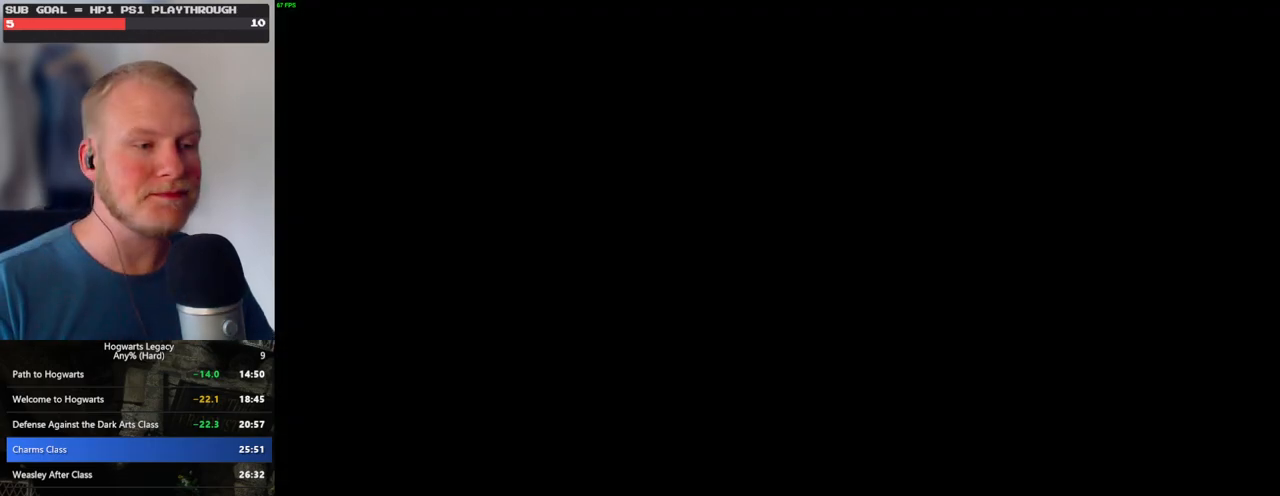
{"keys": [], "mouse": [], "events": [[267, "q", "down"], [467, "q", "up"]]}
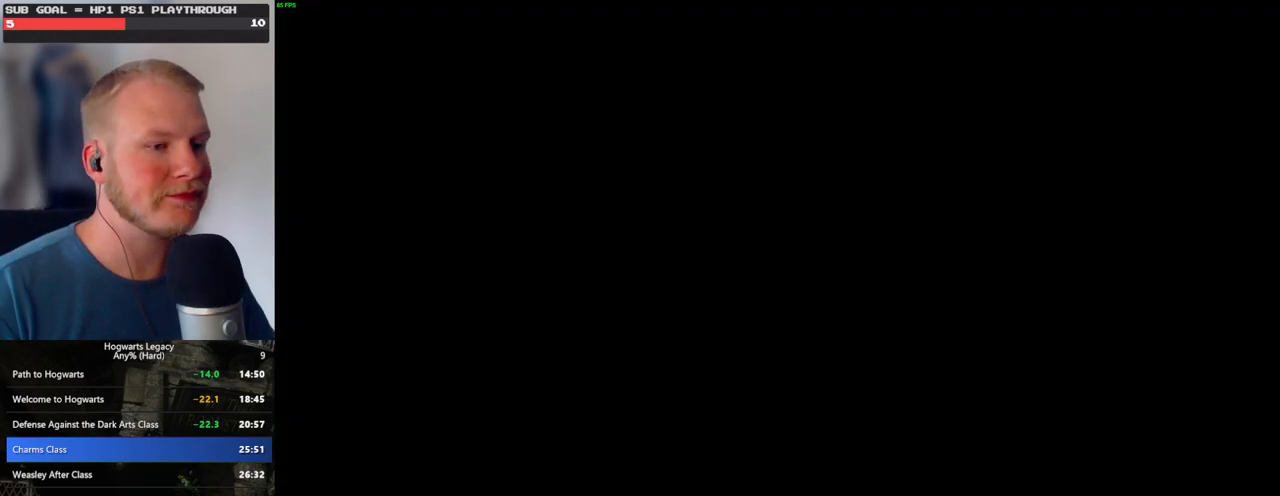
{"keys": ["q"], "mouse": [], "events": [[350, "q", "down"]]}
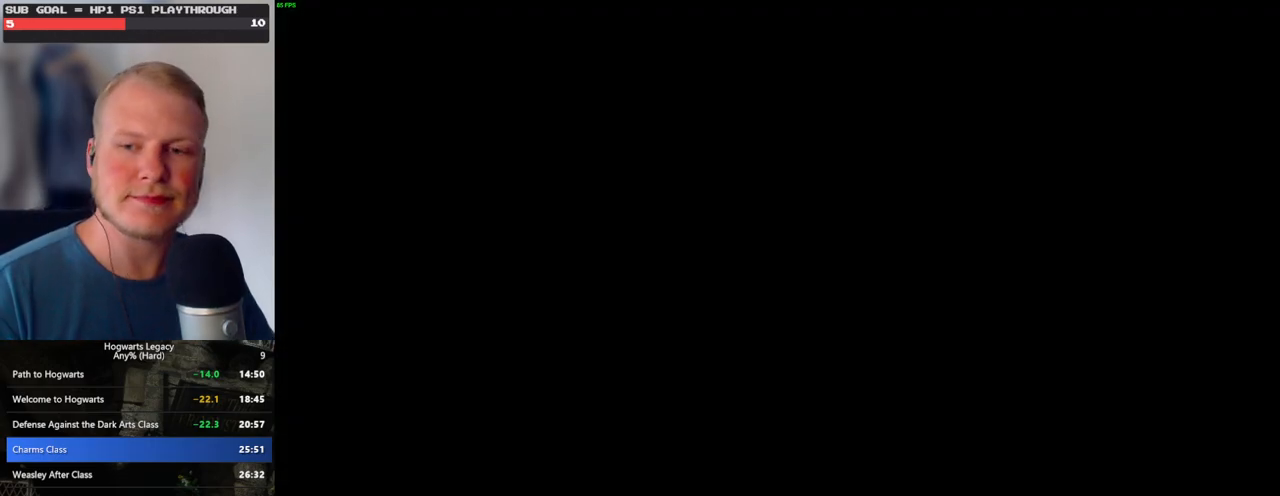
{"keys": [], "mouse": [], "events": [[83, "q", "up"], [217, "q", "down"], [450, "q", "up"]]}
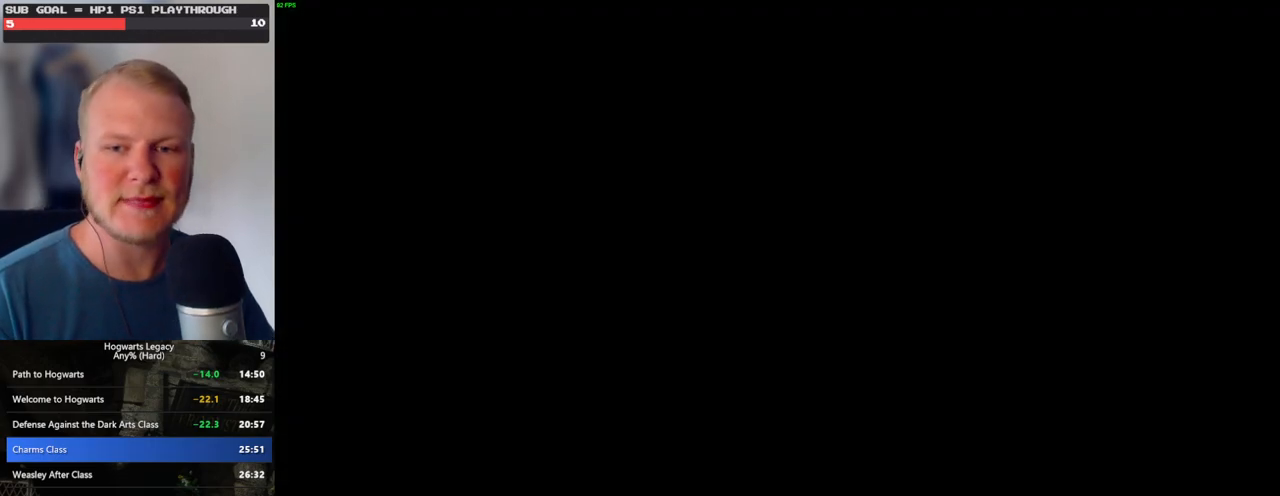
{"keys": ["q"], "mouse": [], "events": [[67, "q", "down"], [300, "q", "up"], [367, "q", "down"]]}
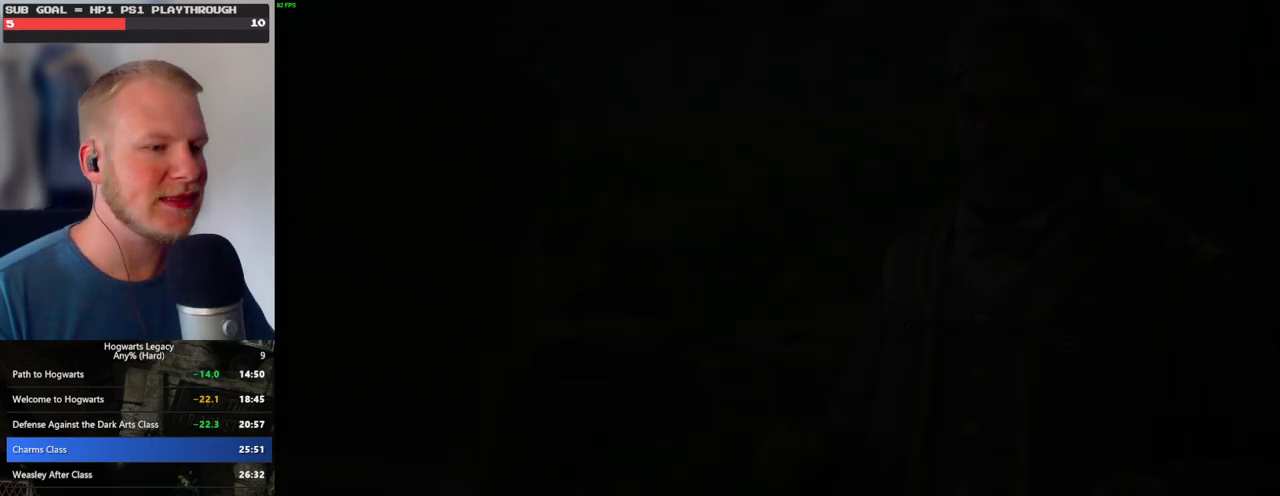
{"keys": ["q"], "mouse": [], "events": [[217, "q", "up"], [250, "q", "down"]]}
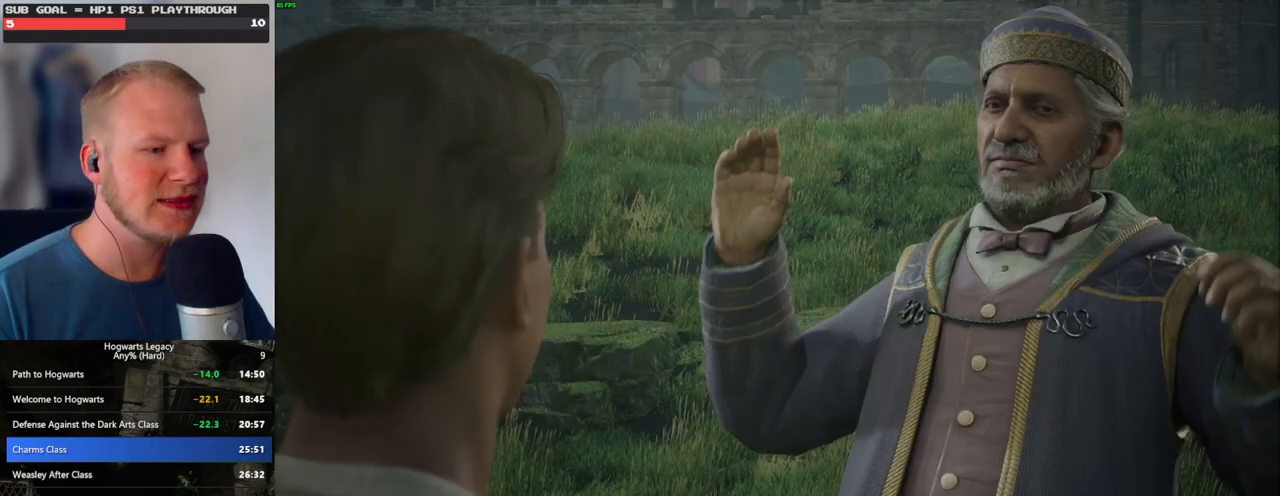
{"keys": [], "mouse": ["wheel"], "events": [[17, "q", "up"], [50, "mouse_wheel", "down"], [67, "mouse_wheel", "up"], [67, "q", "down"], [67, "space", "down"], [83, "mouse_wheel", "down"], [150, "mouse_wheel", "up"], [150, "q", "up"], [167, "space", "up"], [217, "q", "down"], [250, "space", "down"], [317, "q", "up"], [333, "space", "up"], [400, "q", "down"], [417, "mouse_wheel", "down"], [417, "space", "down"], [450, "mouse_wheel", "up"], [467, "mouse_wheel", "down"], [483, "q", "up"], [483, "space", "up"]]}
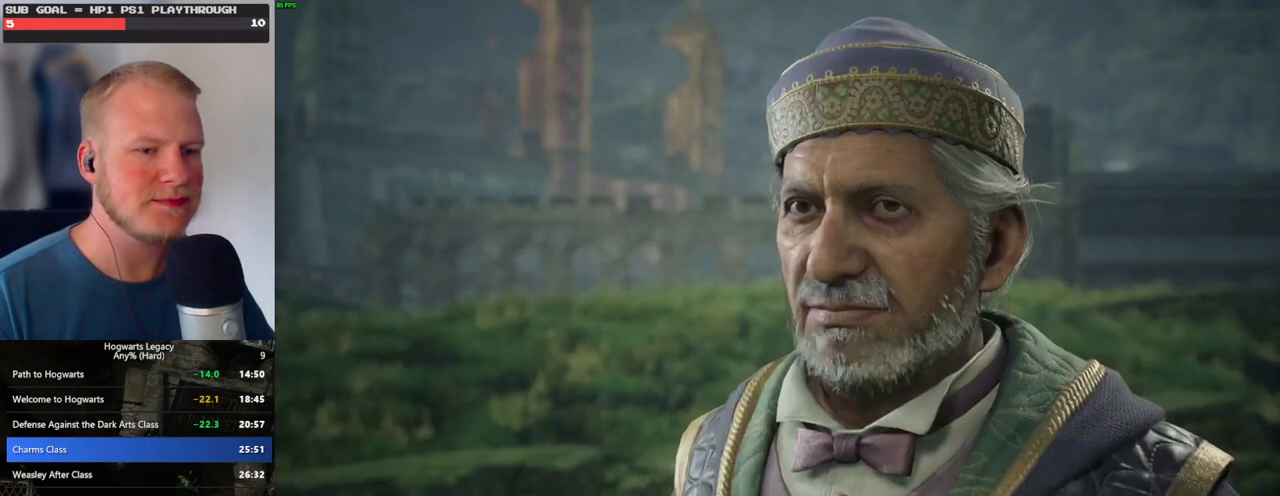
{"keys": [], "mouse": [], "events": [[33, "mouse_wheel", "up"], [50, "q", "down"], [83, "space", "down"], [133, "q", "up"], [150, "space", "up"], [217, "q", "down"], [250, "space", "down"], [283, "mouse_wheel", "down"], [300, "mouse_wheel", "up"], [317, "q", "up"], [317, "space", "up"], [333, "mouse_wheel", "down"], [400, "mouse_wheel", "up"], [400, "q", "down"], [417, "space", "down"], [433, "mouse_wheel", "down"], [450, "mouse_wheel", "up"], [467, "q", "up"], [483, "space", "up"]]}
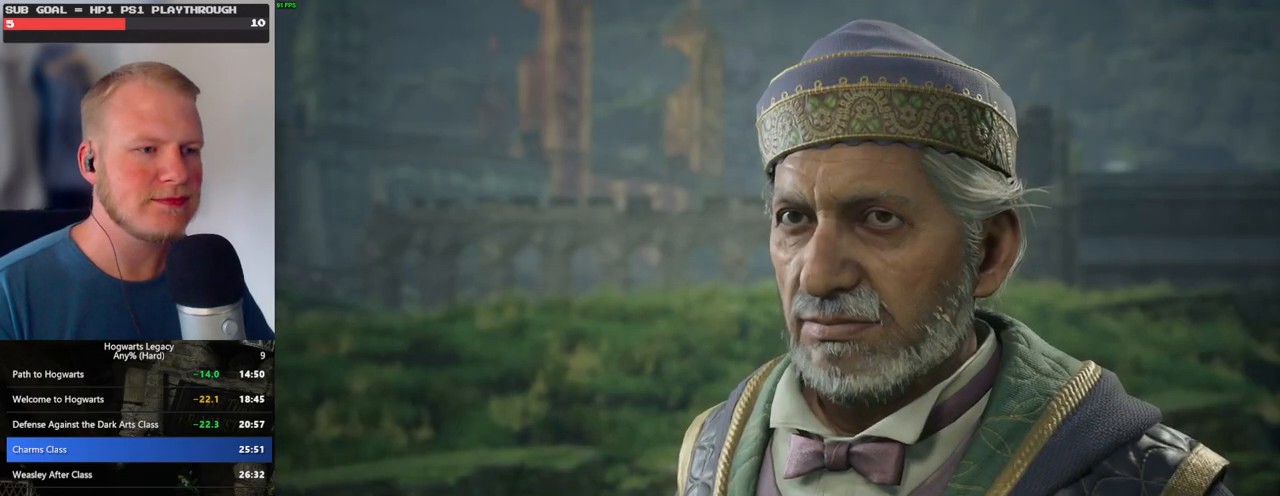
{"keys": [], "mouse": [], "events": [[67, "q", "down"], [67, "space", "down"], [167, "q", "up"], [167, "space", "up"], [183, "mouse_wheel", "down"], [217, "q", "down"], [267, "space", "down"], [317, "mouse_wheel", "up"], [333, "space", "up"], [350, "q", "up"]]}
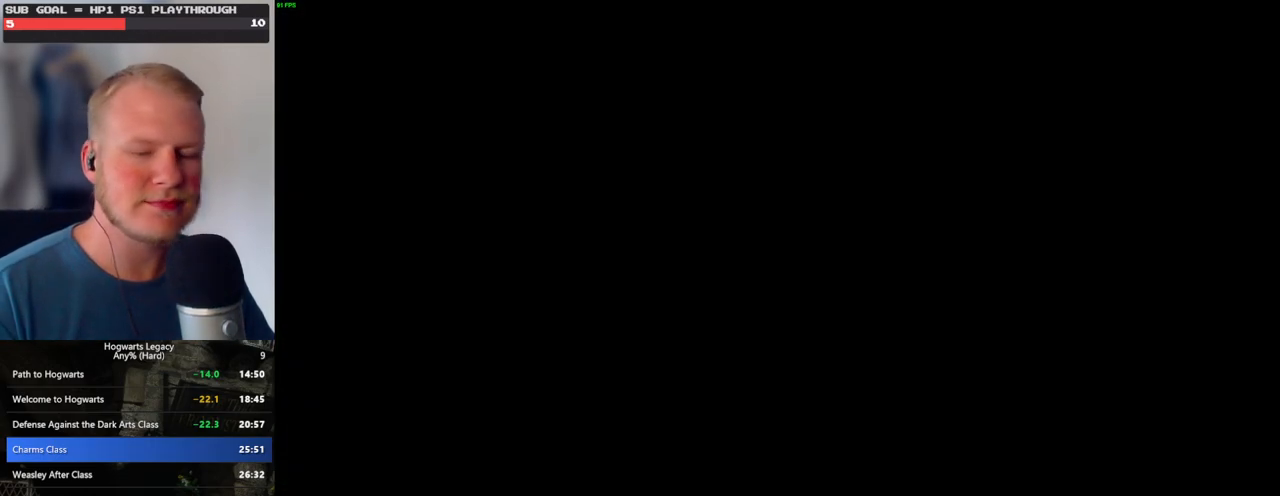
{"keys": [], "mouse": [], "events": []}
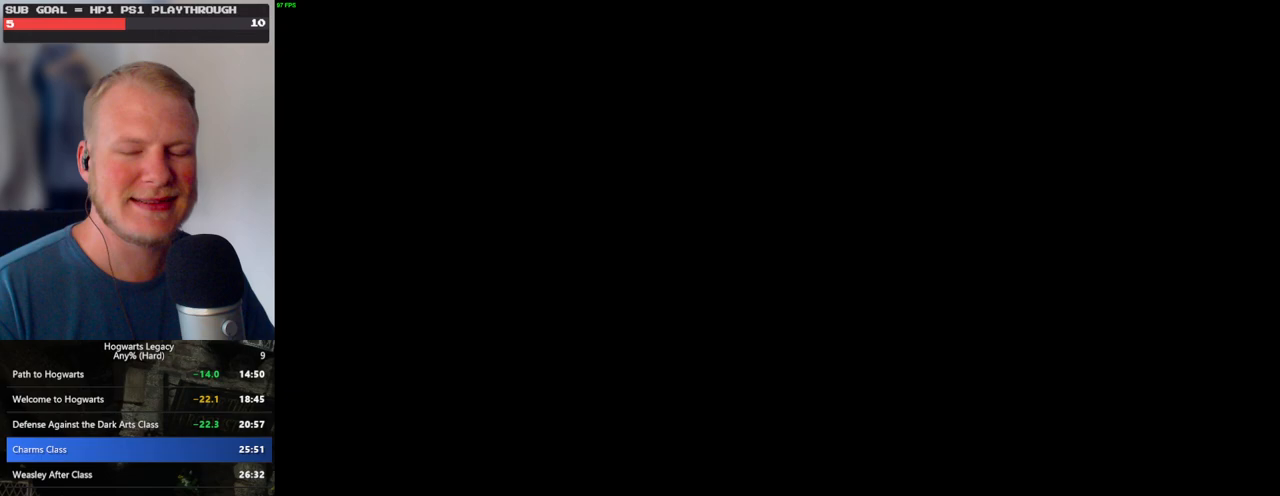
{"keys": [], "mouse": [], "events": []}